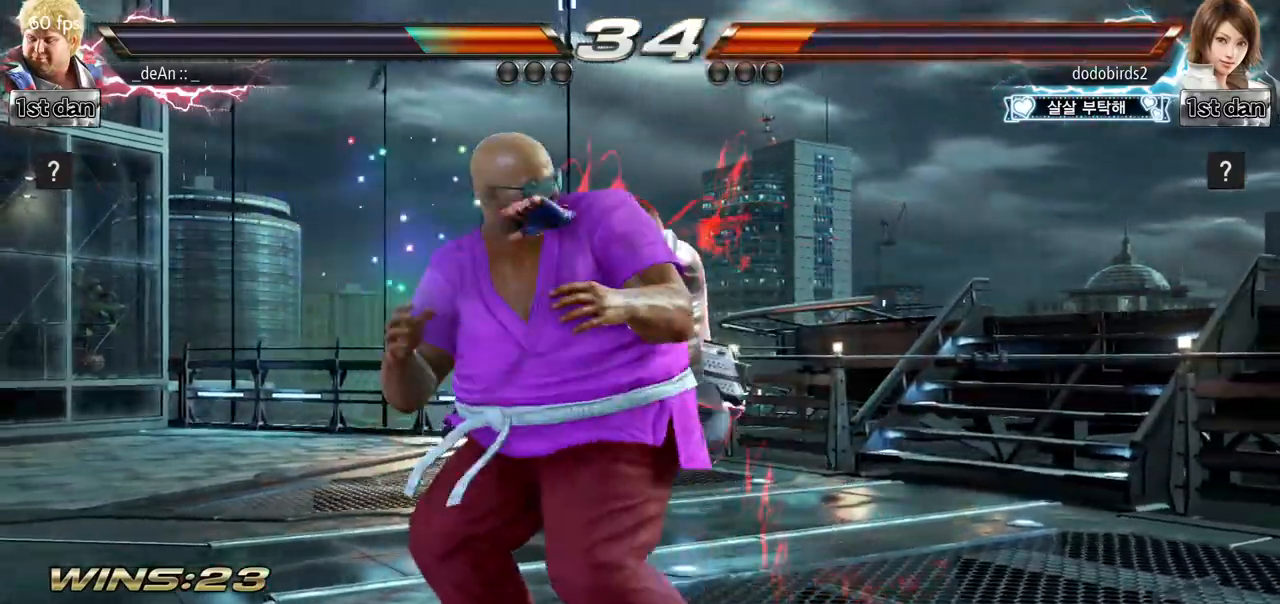
Gameplay with a controller (arcade stick); each line is a JSON object with the inputs held at the frame after it. "events" lists button and stick changes between this image and that frame as [ms after this image, input, new state], when the widget could be followed in between. Not read: L3 R3.
{"buttons": ["SQUARE"], "left_stick": "left"}
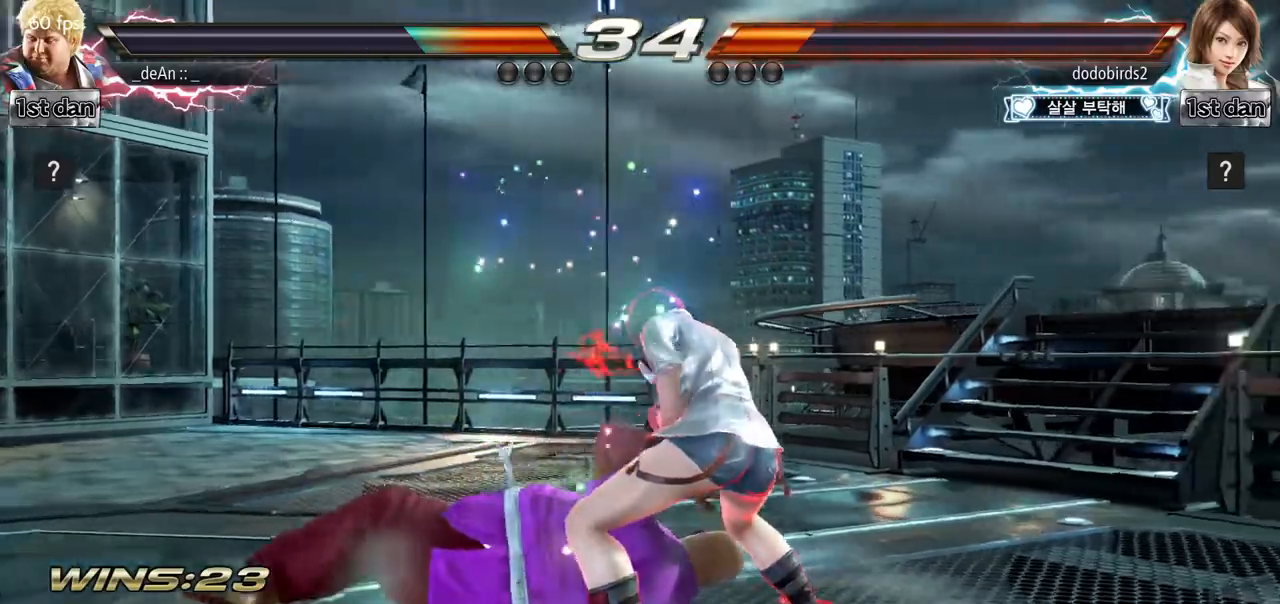
{"buttons": ["SQUARE"], "left_stick": "left", "events": [[50, "SQUARE", "up"], [483, "SQUARE", "down"]]}
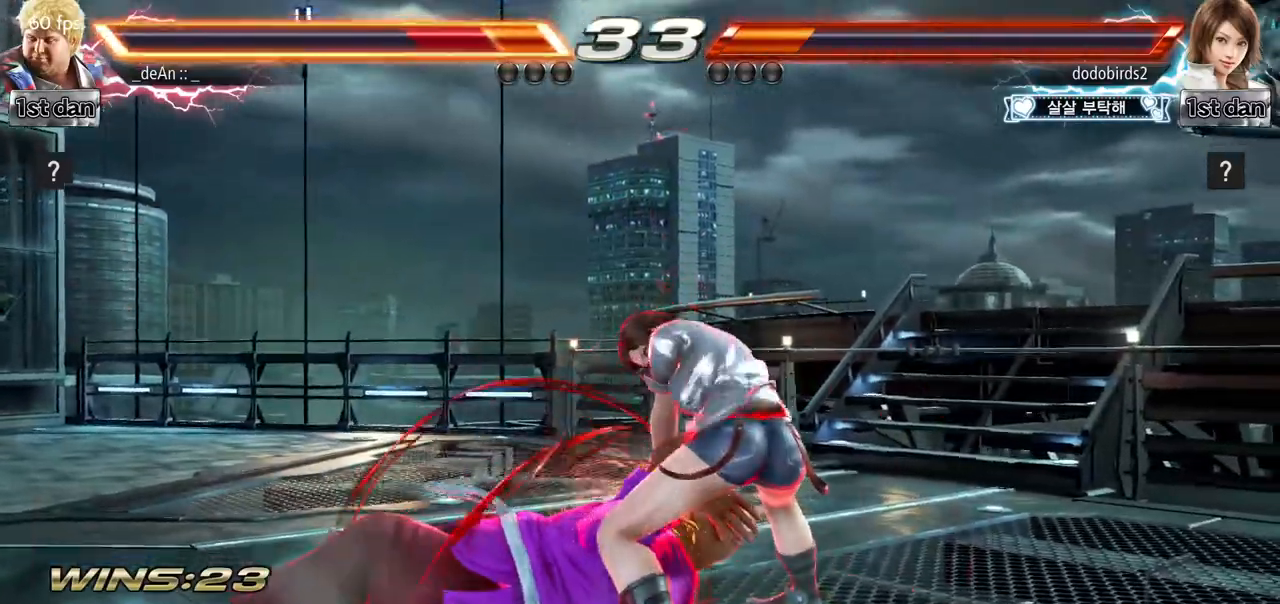
{"buttons": [], "left_stick": "left", "events": [[134, "SQUARE", "up"]]}
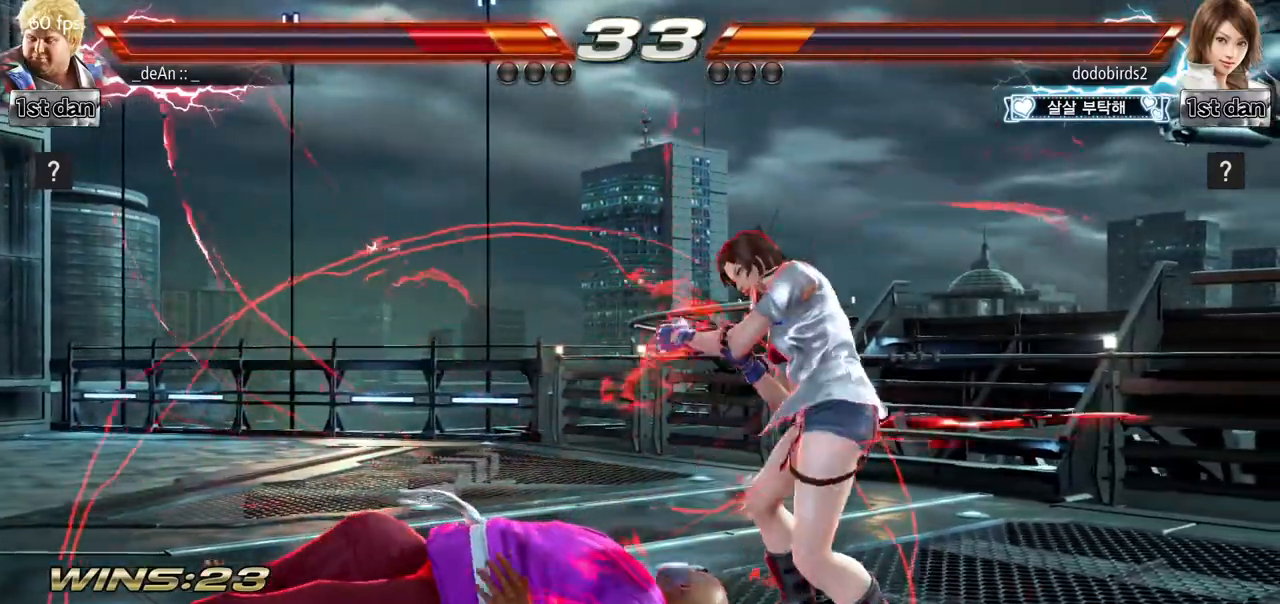
{"buttons": [], "left_stick": "left", "events": [[33, "SQUARE", "down"], [50, "TRIANGLE", "down"], [66, "TRIANGLE", "up"], [166, "SQUARE", "up"], [233, "SQUARE", "down"], [367, "SQUARE", "up"]]}
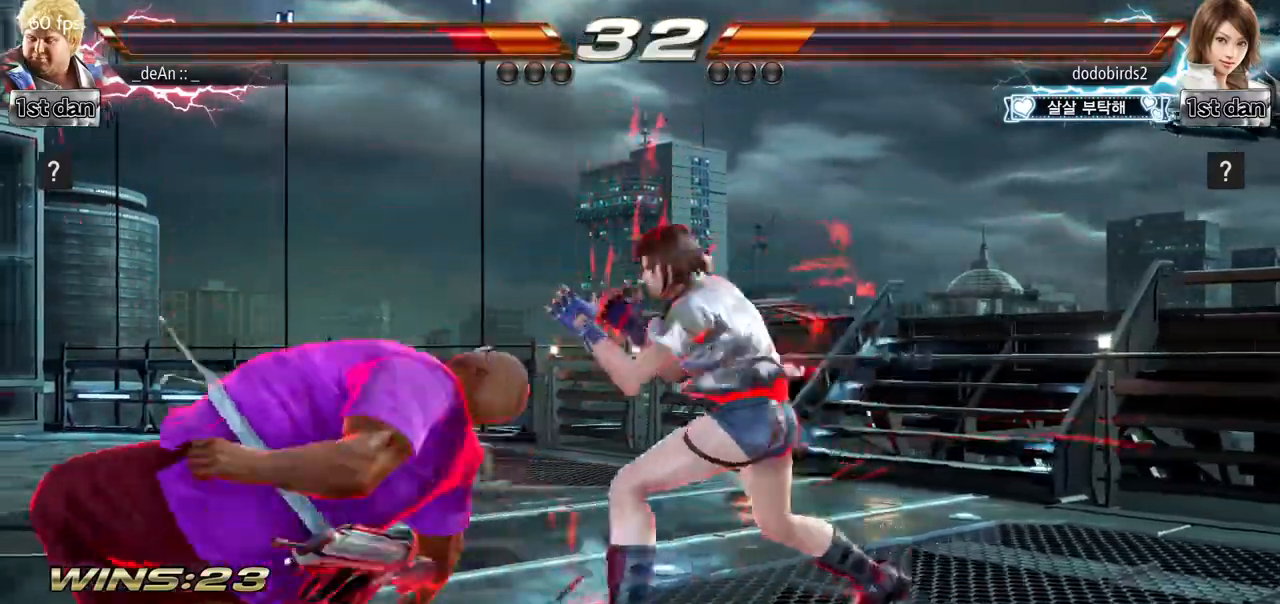
{"buttons": [], "left_stick": "left"}
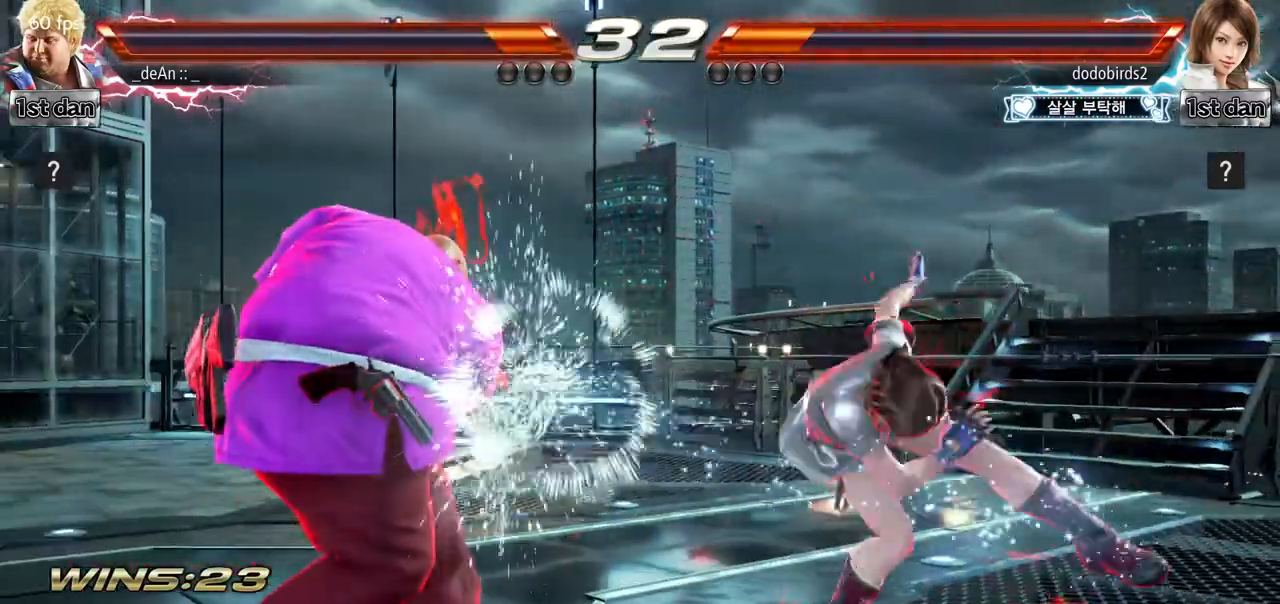
{"buttons": [], "left_stick": "left"}
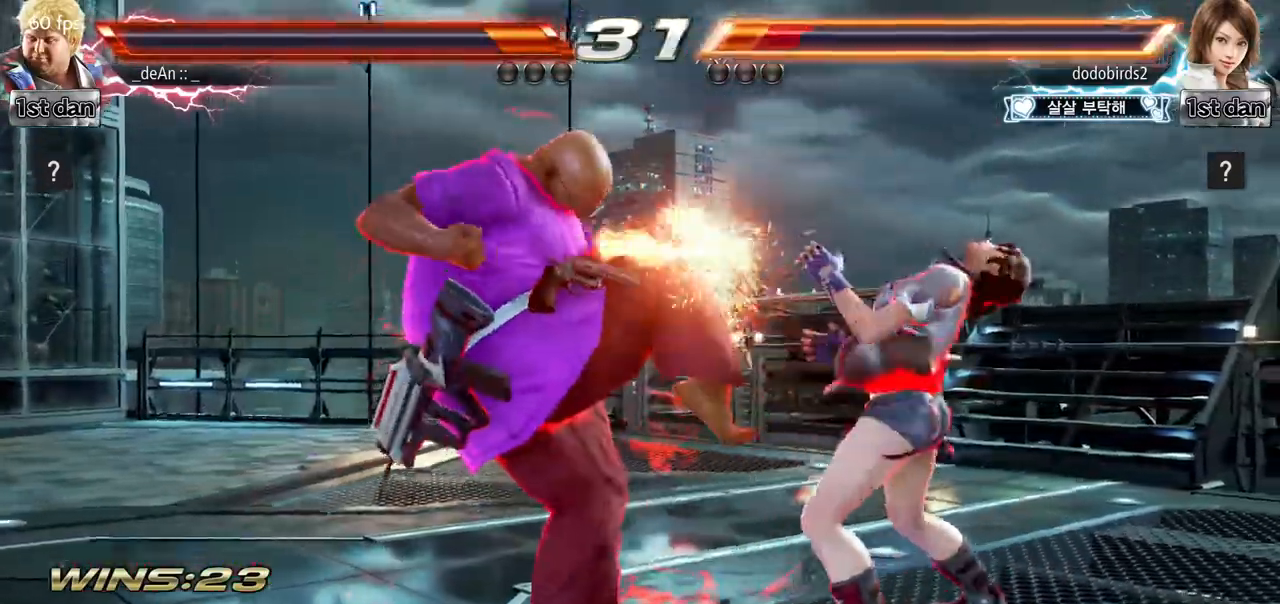
{"buttons": ["CIRCLE"], "left_stick": "left", "events": [[284, "CIRCLE", "down"], [367, "CIRCLE", "up"], [434, "CIRCLE", "down"]]}
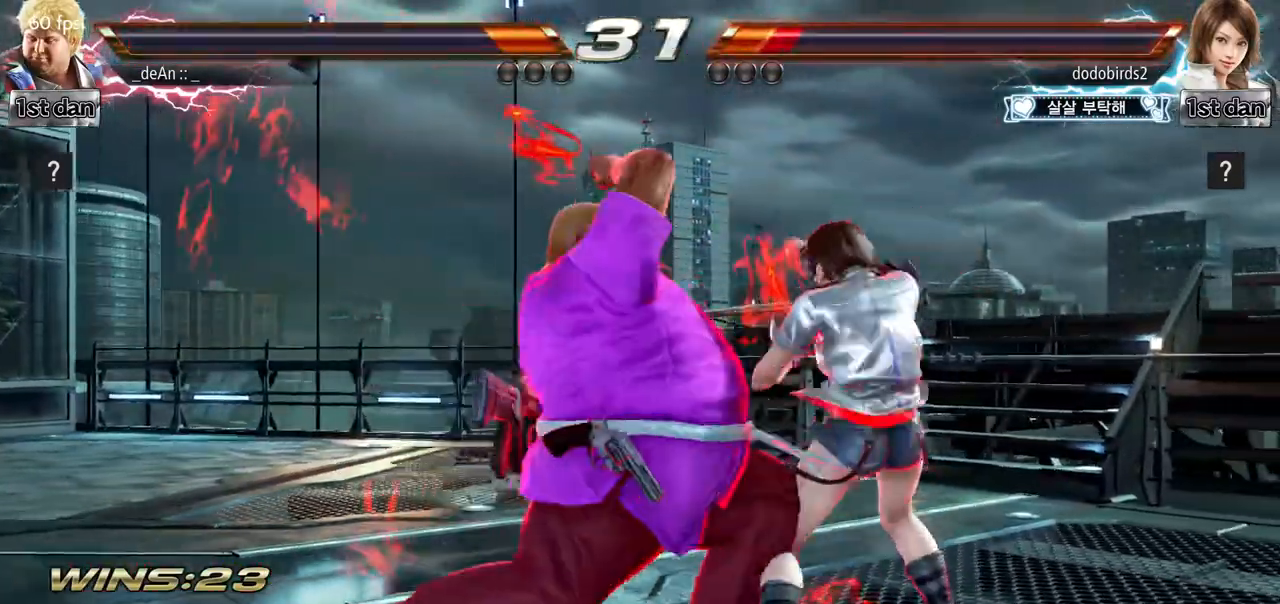
{"buttons": ["CIRCLE"], "left_stick": "left", "events": [[33, "CIRCLE", "up"], [100, "CIRCLE", "down"], [200, "CIRCLE", "up"], [233, "CIRCLE", "down"], [350, "CIRCLE", "up"], [367, "CIRCLE", "down"]]}
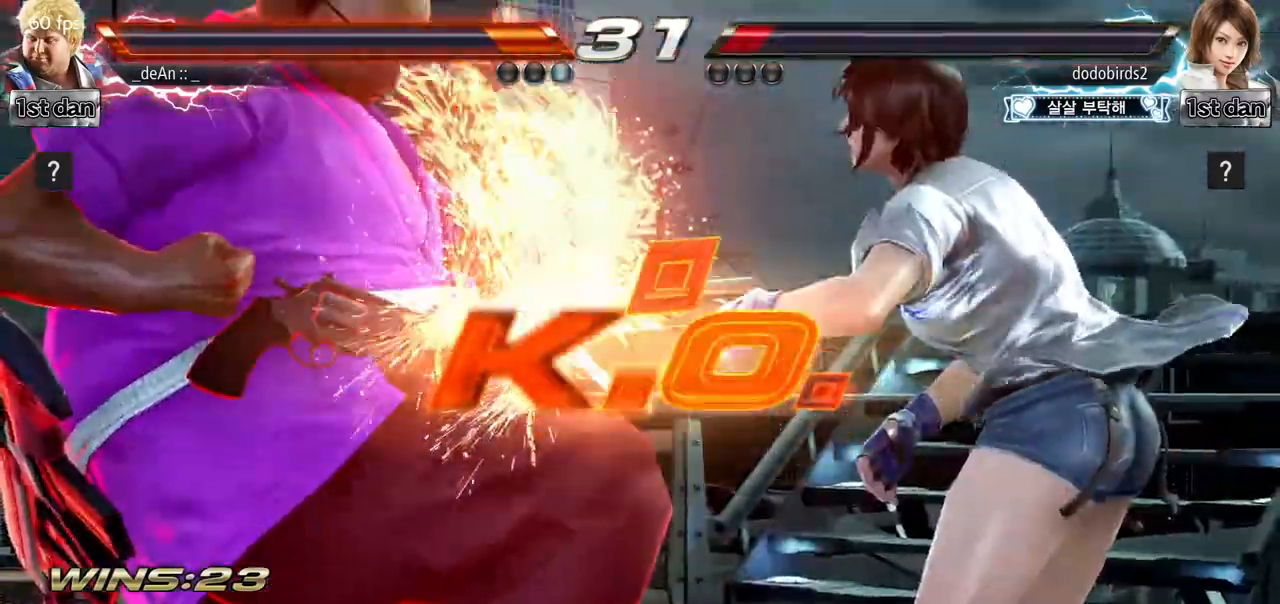
{"buttons": [], "left_stick": "left", "events": [[217, "CIRCLE", "up"]]}
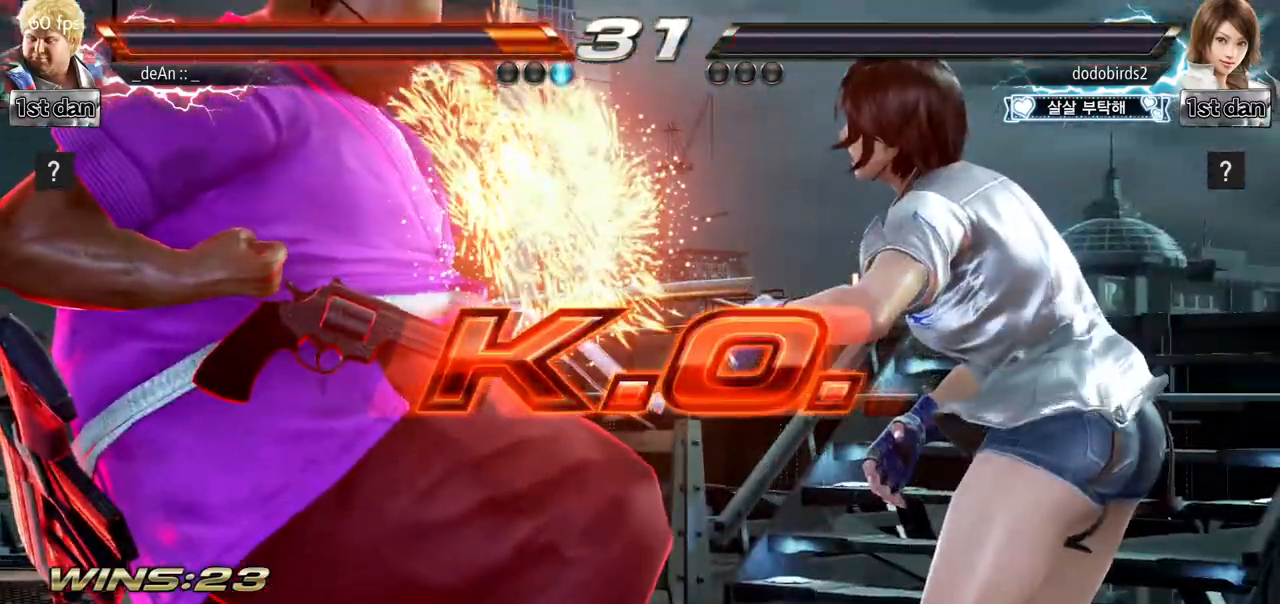
{"buttons": [], "left_stick": "left", "events": []}
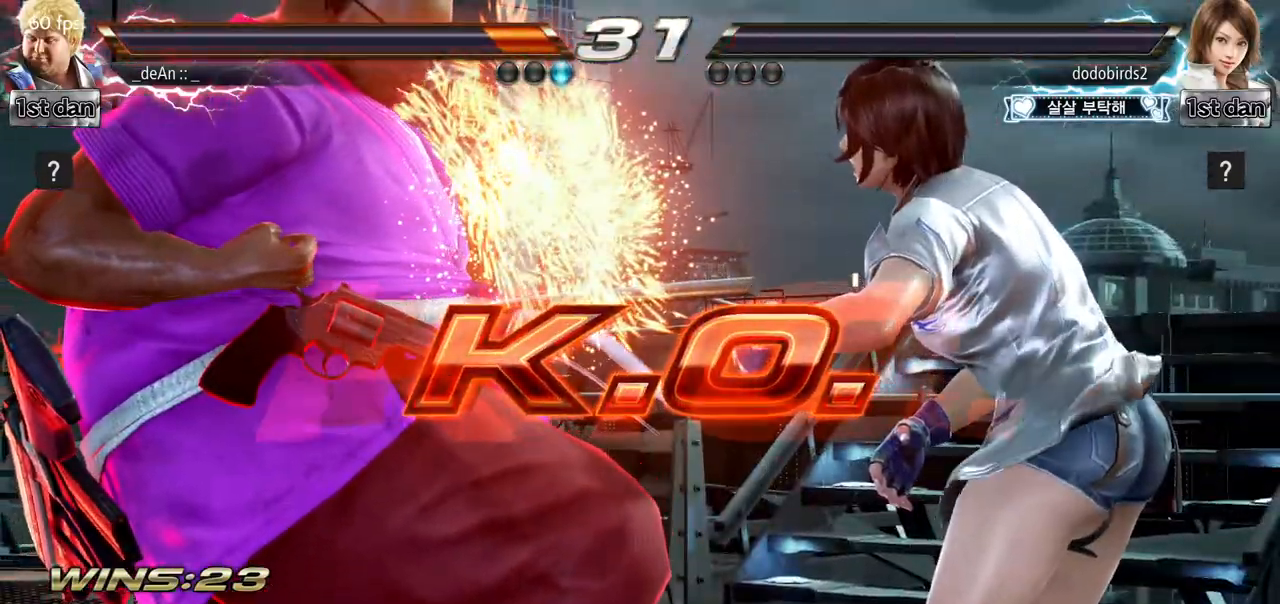
{"buttons": [], "left_stick": "center", "events": [[317, "left_stick", "center"]]}
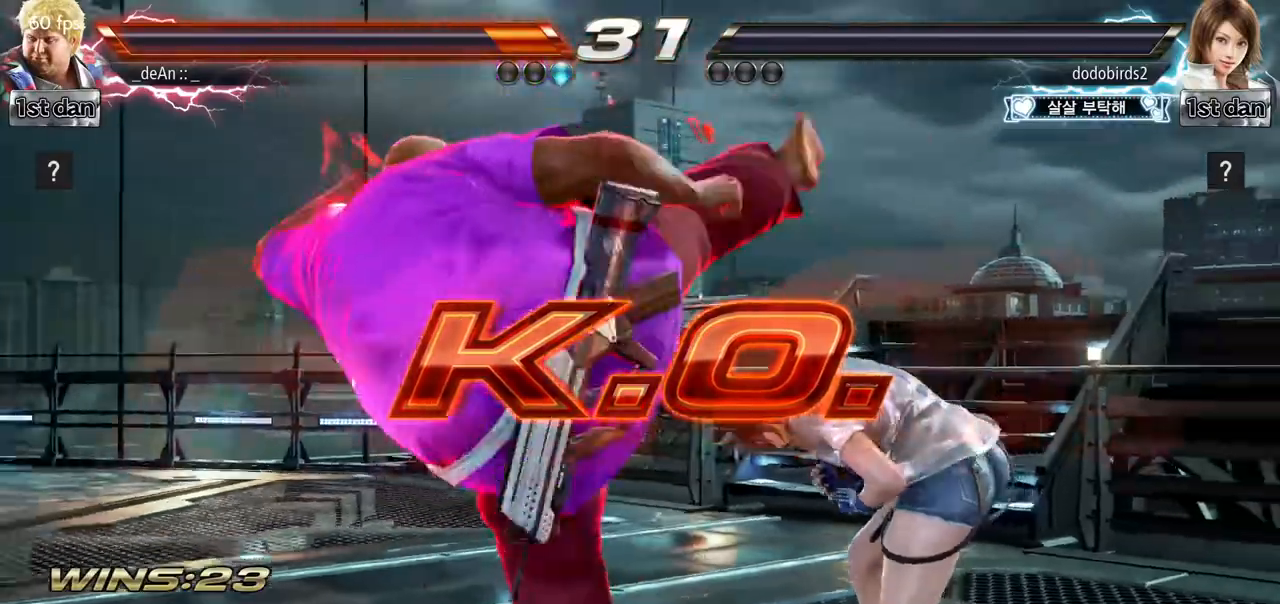
{"buttons": ["CIRCLE"], "left_stick": "left"}
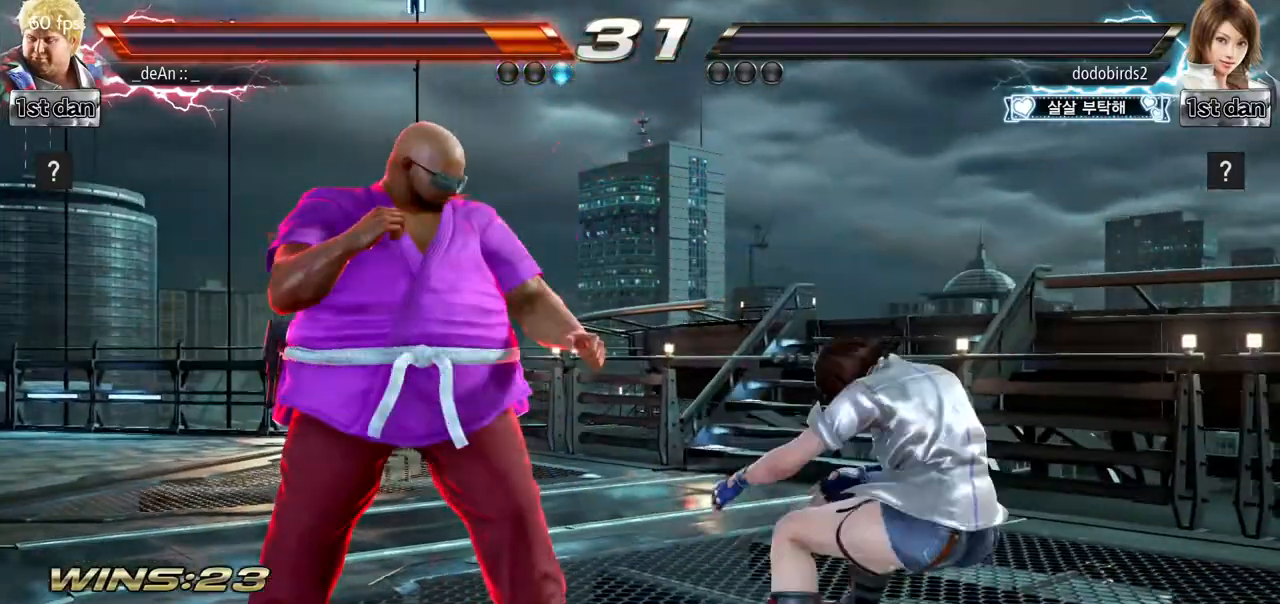
{"buttons": [], "left_stick": "center", "events": [[84, "CIRCLE", "up"], [284, "left_stick", "center"]]}
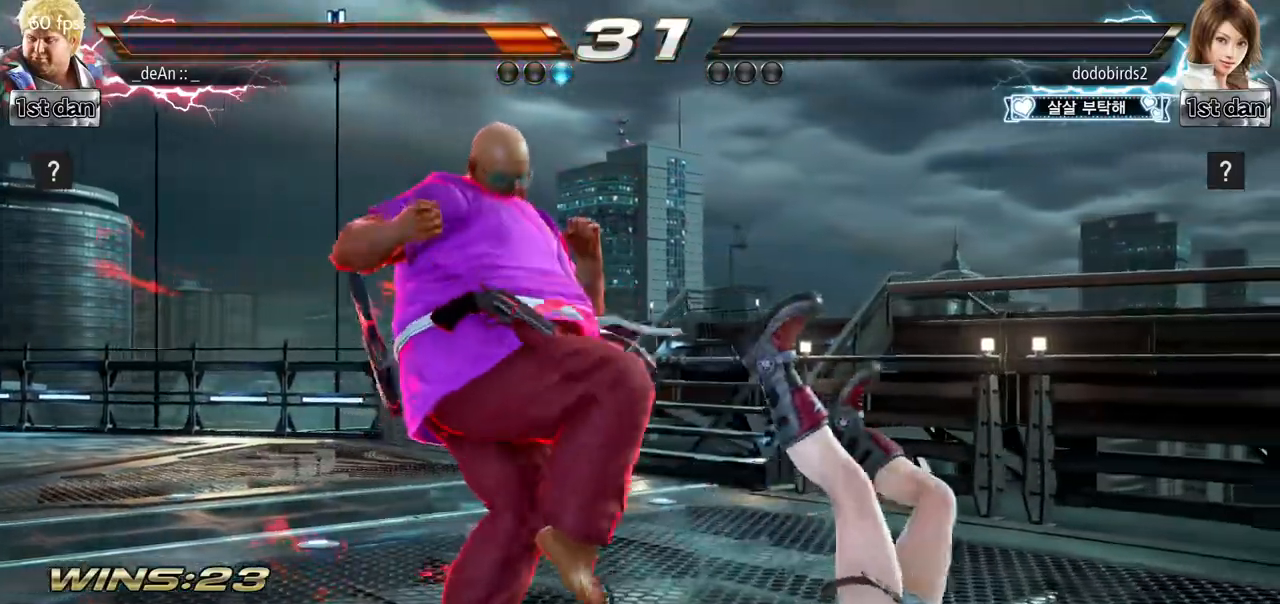
{"buttons": [], "left_stick": "center"}
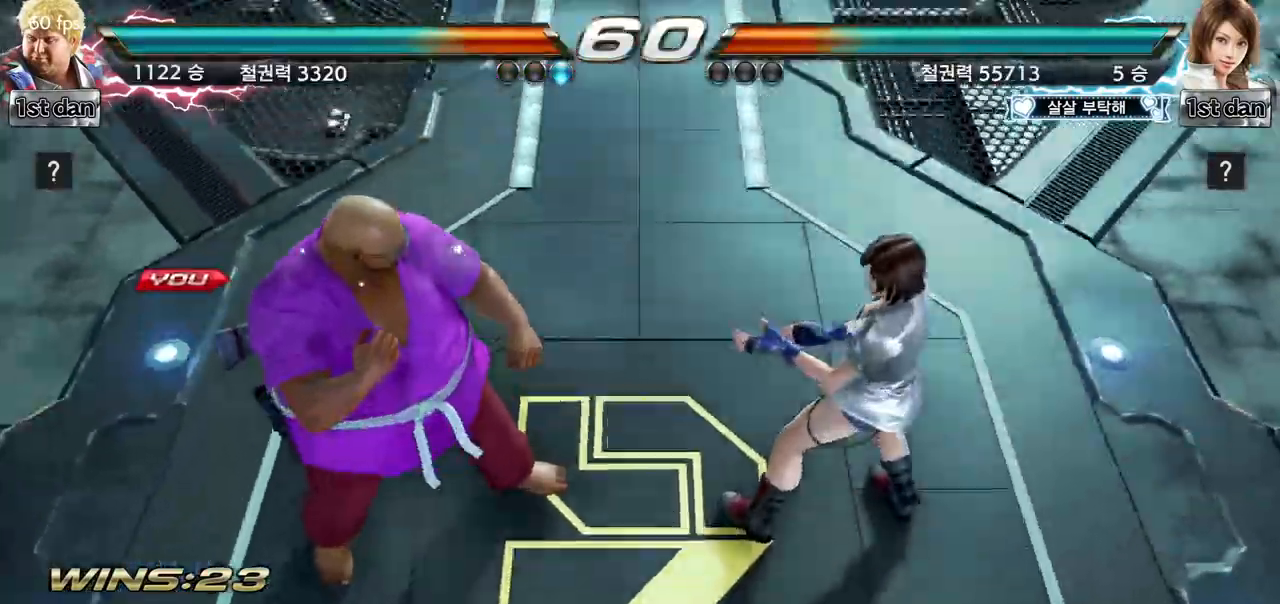
{"buttons": [], "left_stick": "right", "events": [[451, "left_stick", "right"]]}
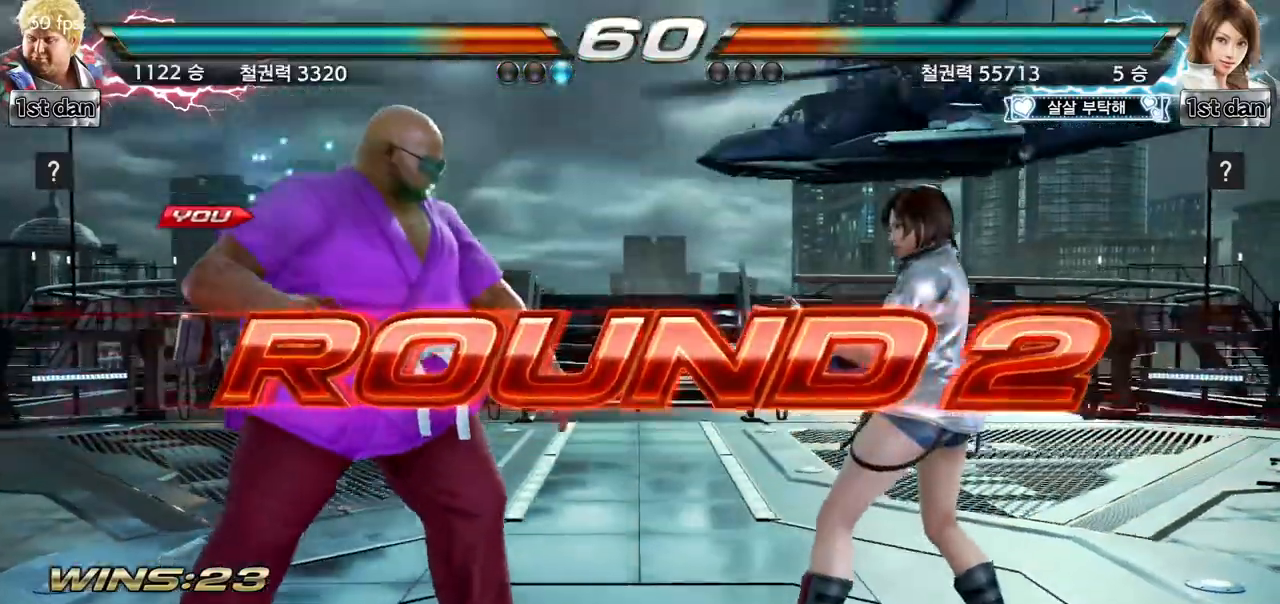
{"buttons": [], "left_stick": "center", "events": [[33, "left_stick", "center"], [150, "left_stick", "right"], [250, "left_stick", "center"]]}
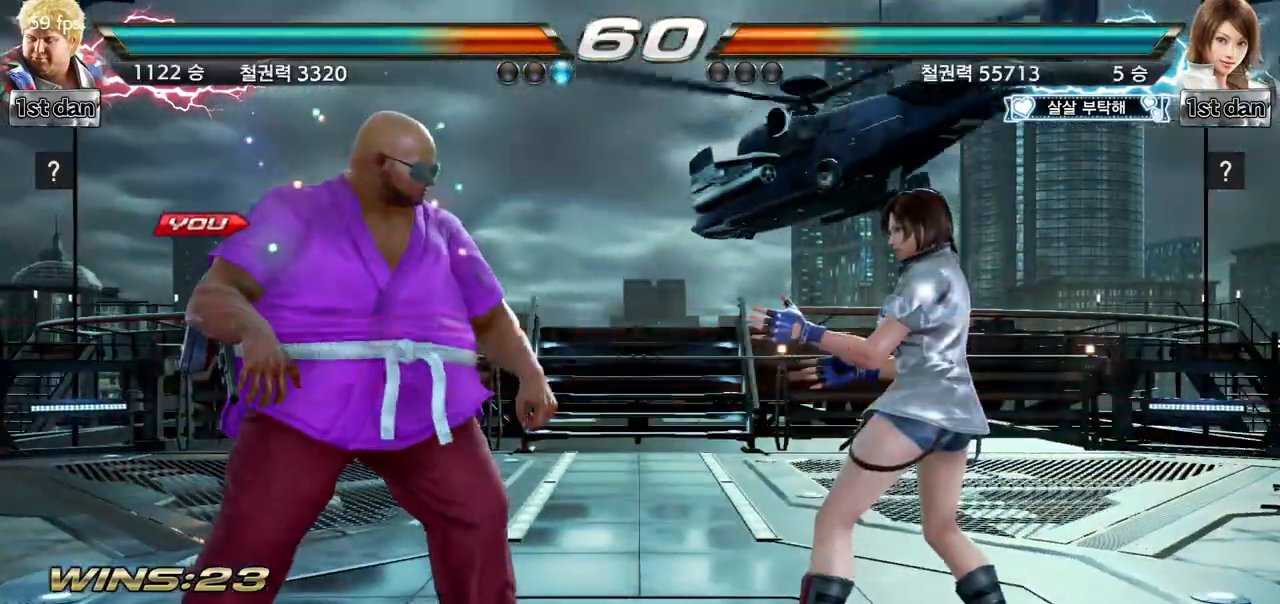
{"buttons": [], "left_stick": "center", "events": []}
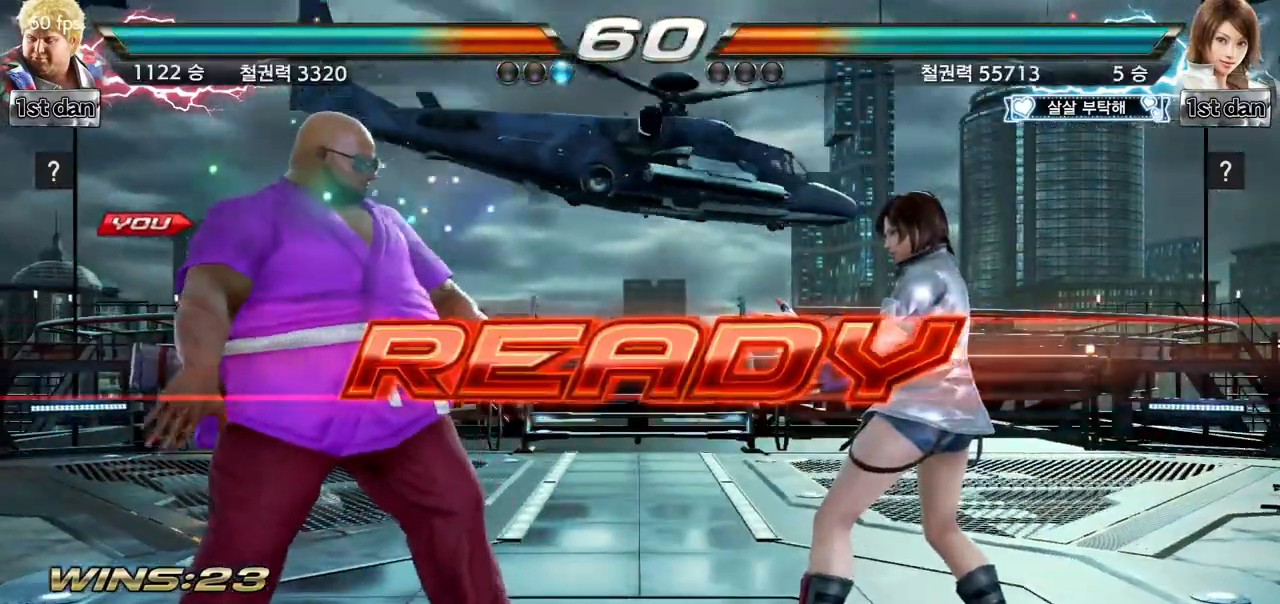
{"buttons": [], "left_stick": "center", "events": []}
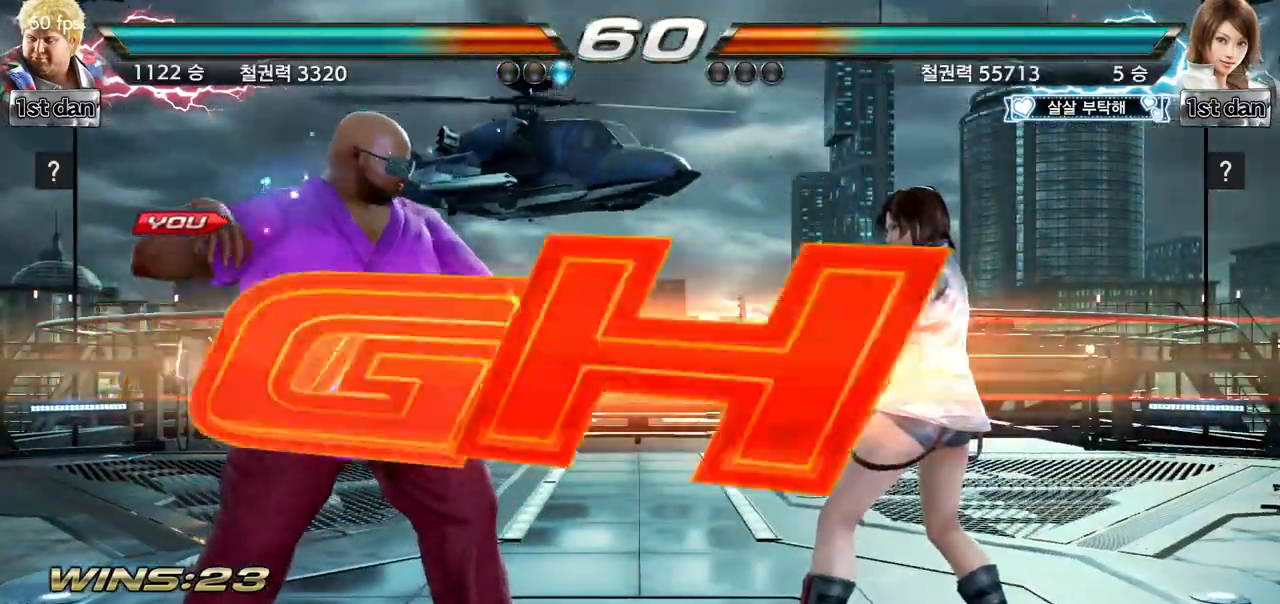
{"buttons": [], "left_stick": "up-right", "events": [[501, "left_stick", "up-right"]]}